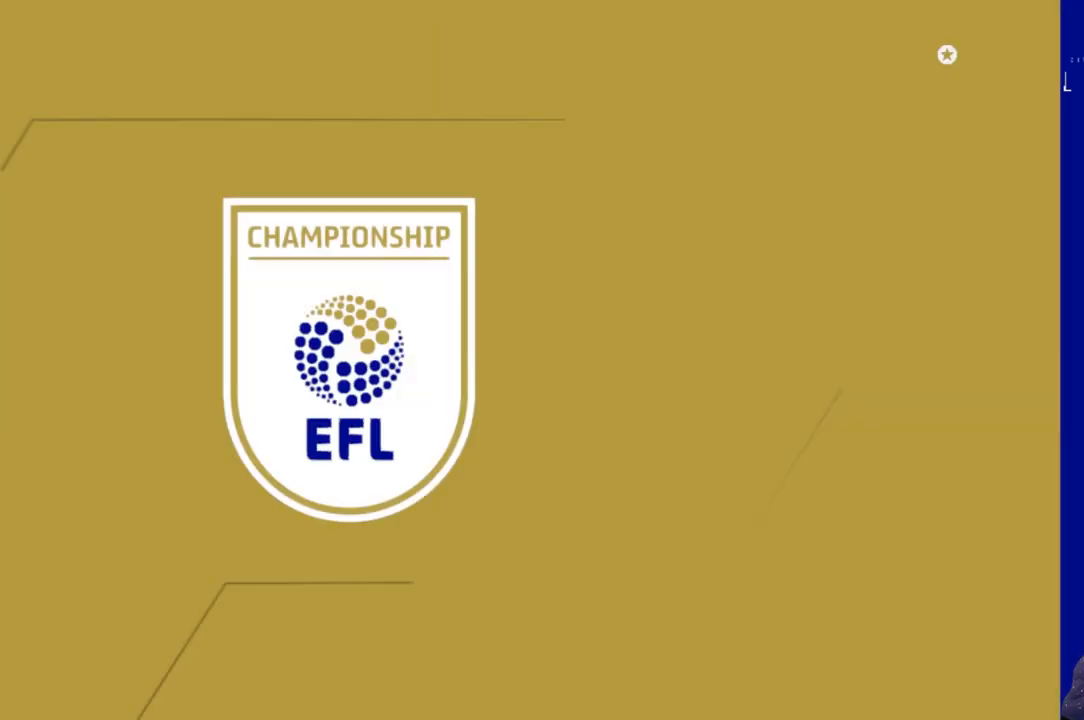
Gameplay with a controller (Xbox layout); each line is a JSON object with the inputs held at the frame after it. "events" lists button and stick changes between this image and that frame as [ms after this image, input, new state], when the widget could be followed in between. Not read: L3 R2 R3.
{"buttons": [], "left_stick": "center", "right_stick": "center", "events": []}
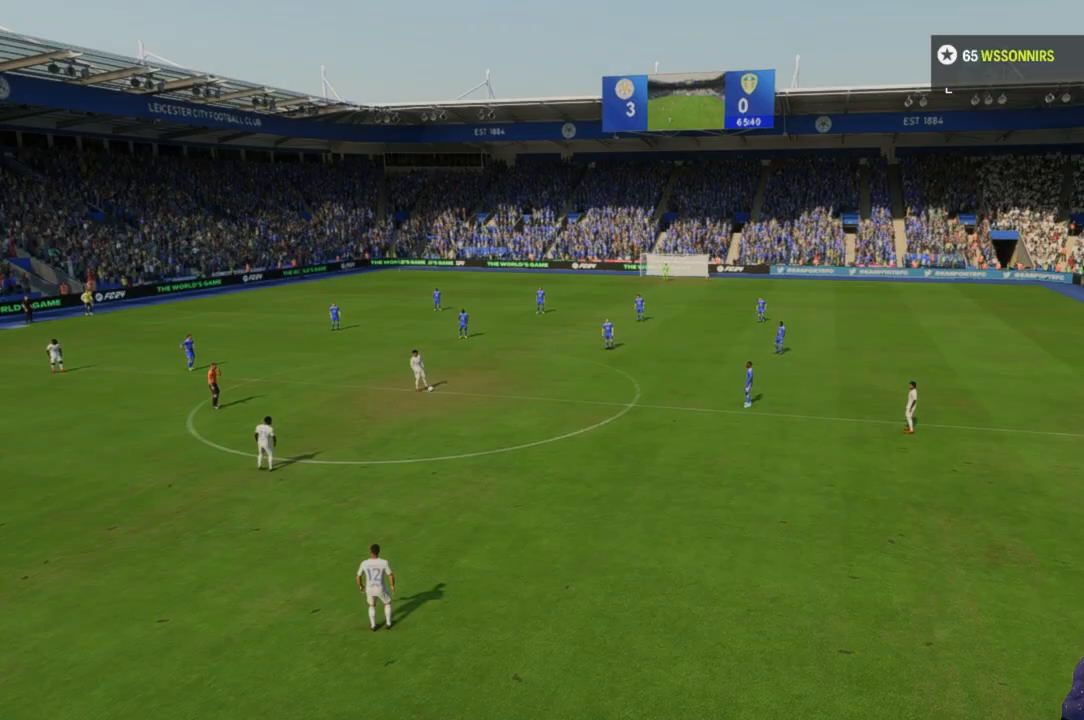
{"buttons": [], "left_stick": "center", "right_stick": "center", "events": []}
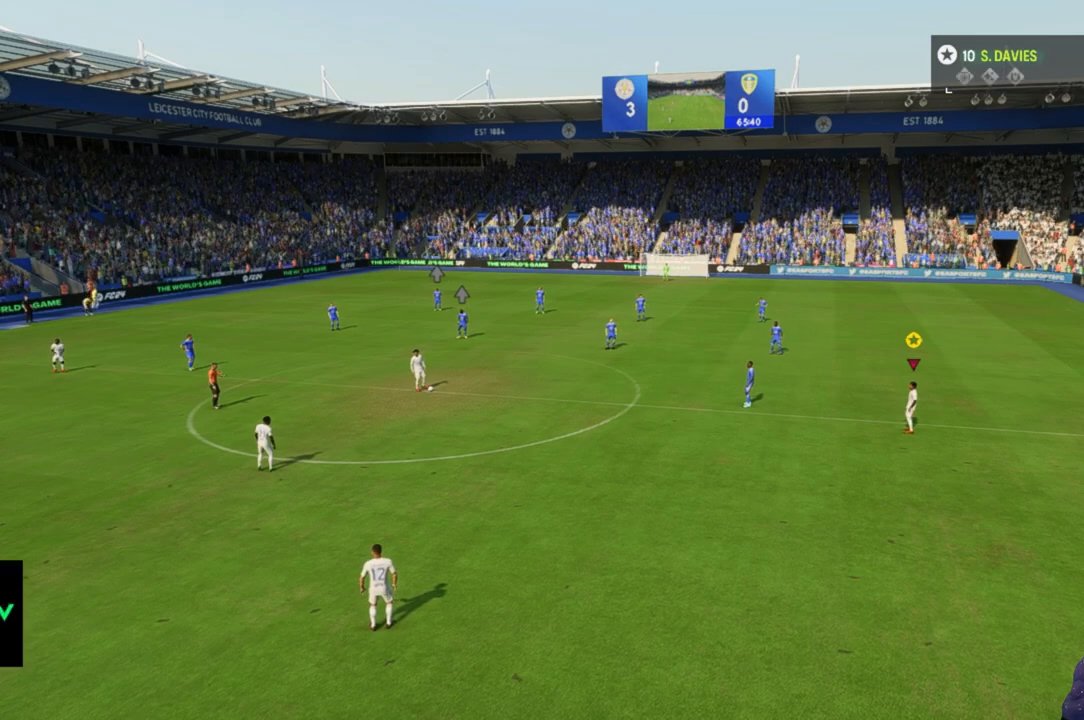
{"buttons": [], "left_stick": "down", "right_stick": "center", "events": [[333, "left_stick", "down"]]}
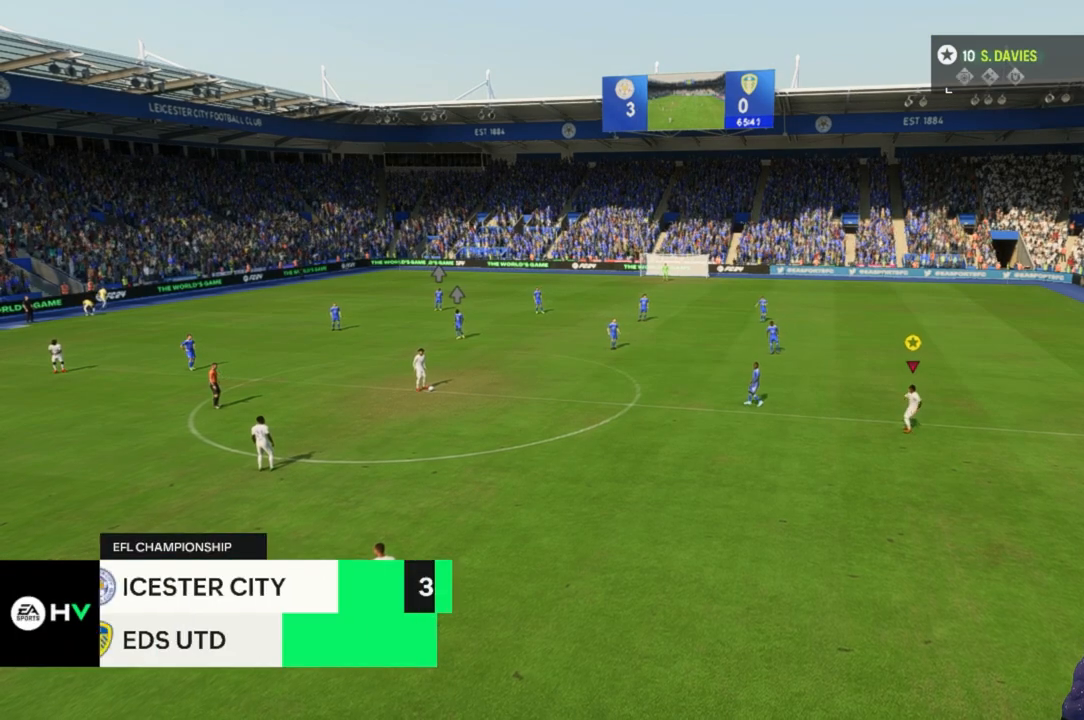
{"buttons": [], "left_stick": "down", "right_stick": "center", "events": []}
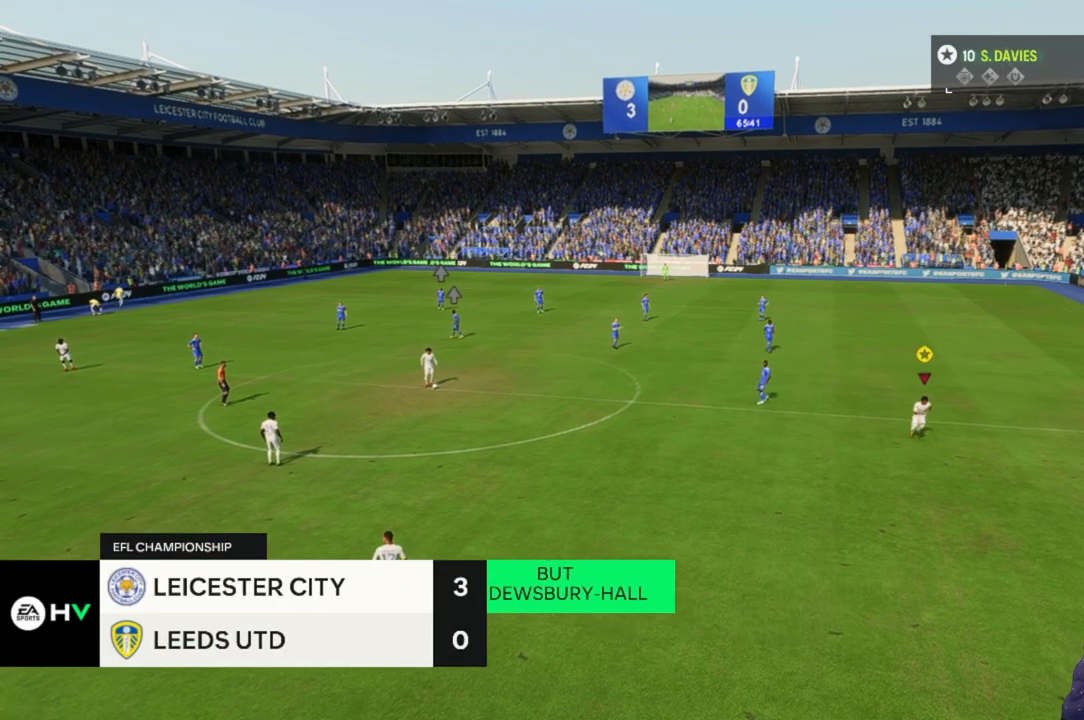
{"buttons": [], "left_stick": "center", "right_stick": "center", "events": [[67, "left_stick", "center"]]}
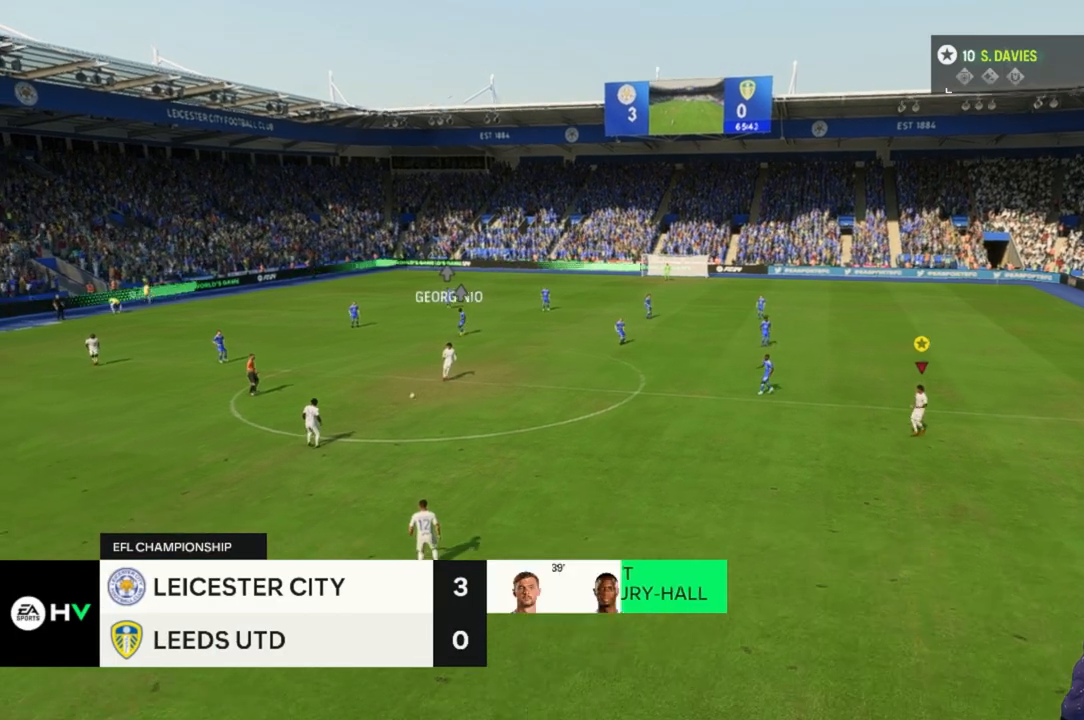
{"buttons": [], "left_stick": "center", "right_stick": "center", "events": []}
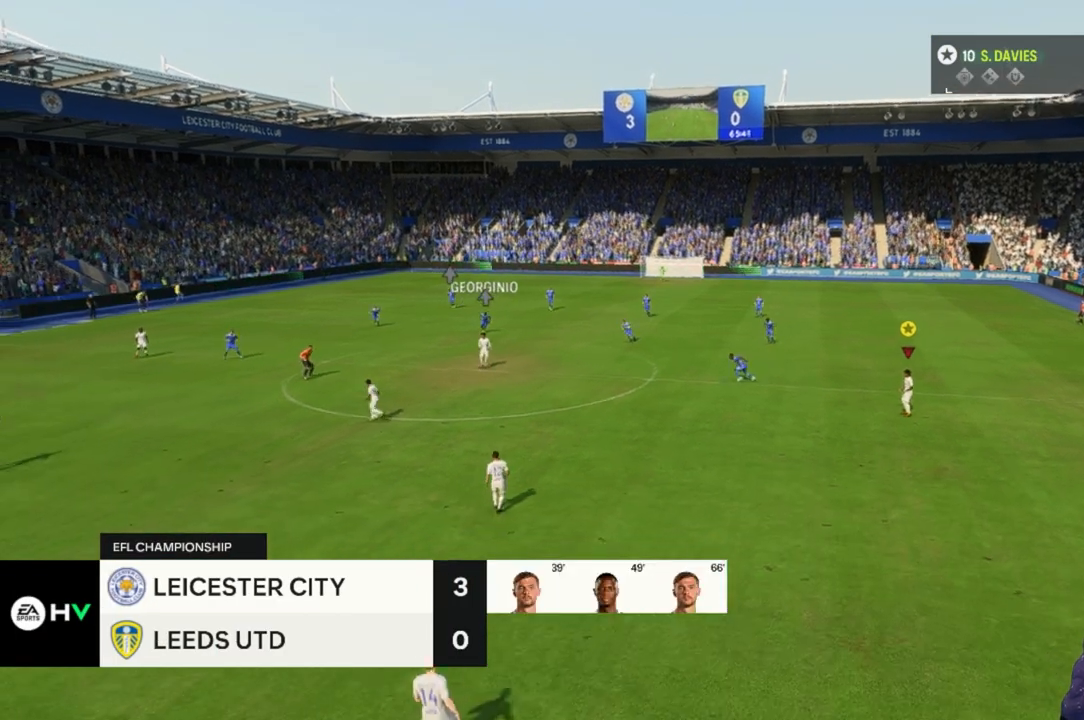
{"buttons": [], "left_stick": "up", "right_stick": "center", "events": [[133, "left_stick", "up"]]}
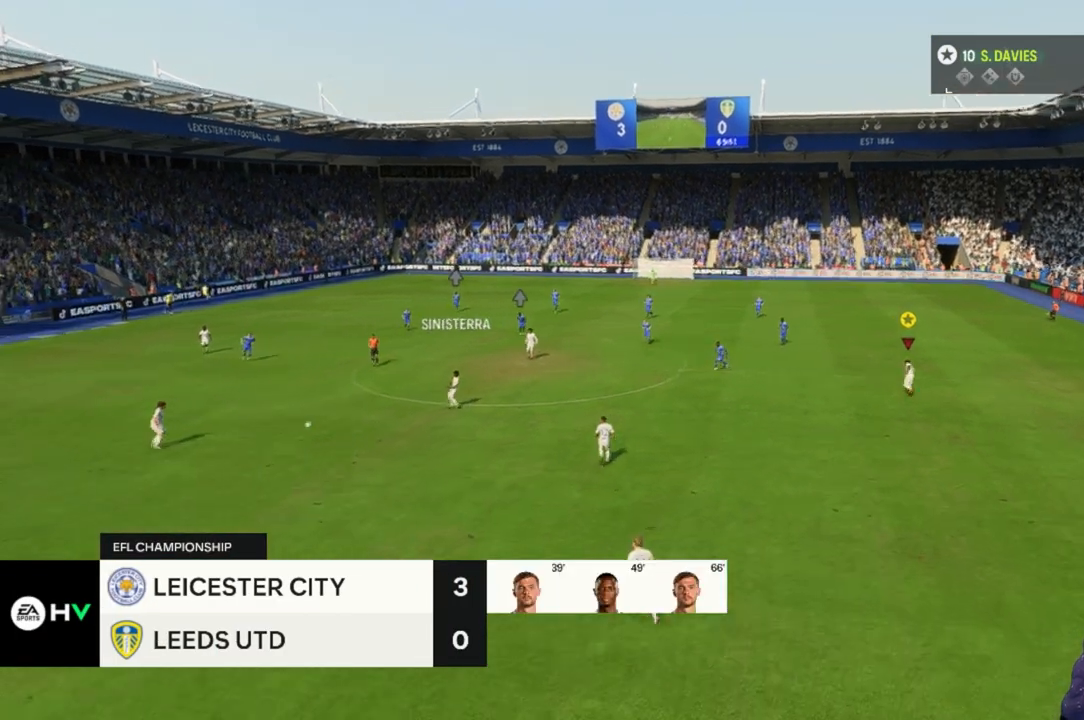
{"buttons": [], "left_stick": "center", "right_stick": "center", "events": [[333, "left_stick", "center"]]}
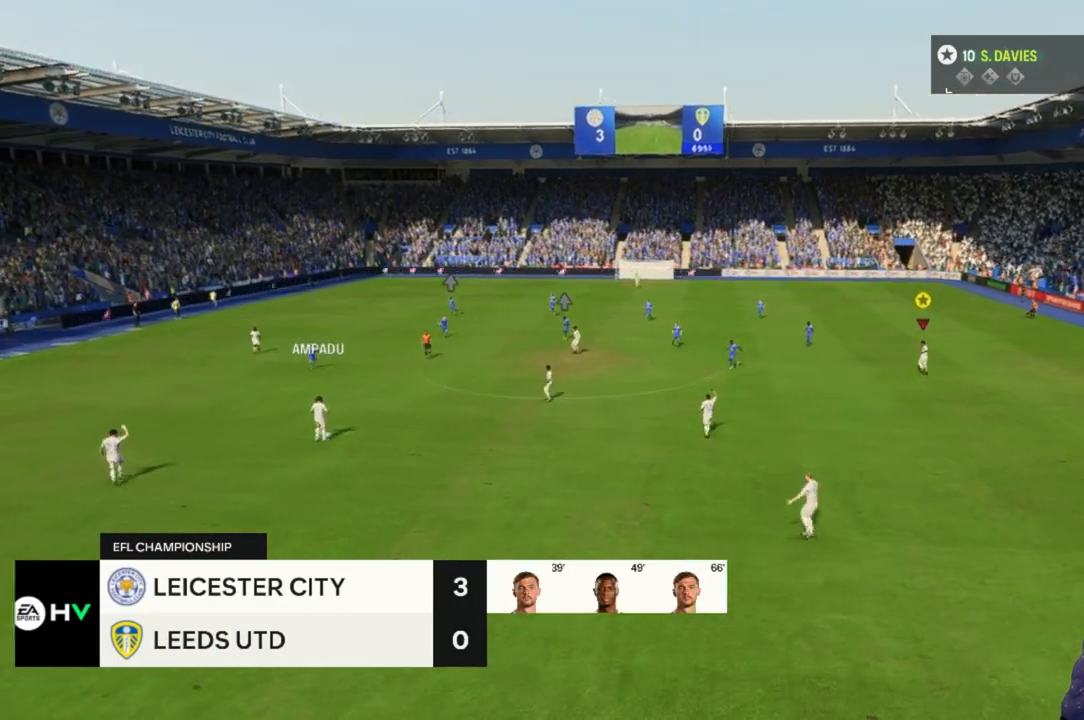
{"buttons": [], "left_stick": "up", "right_stick": "center", "events": [[67, "left_stick", "right"], [267, "left_stick", "up-right"], [433, "left_stick", "up"]]}
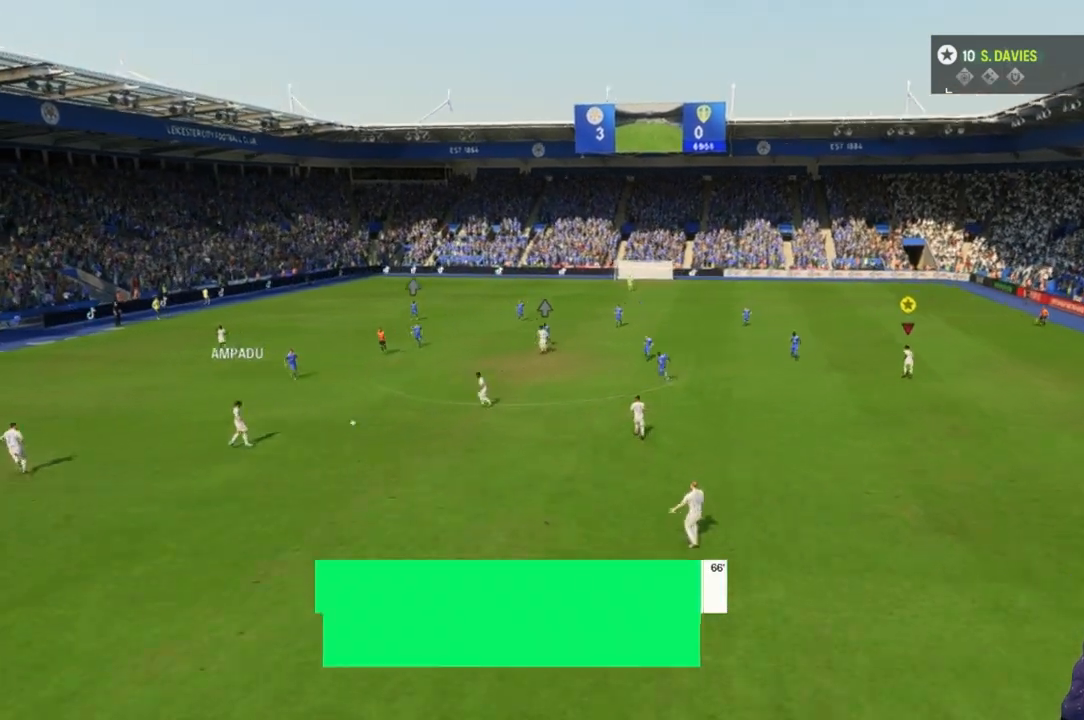
{"buttons": [], "left_stick": "center", "right_stick": "center", "events": [[167, "left_stick", "up-right"], [333, "left_stick", "center"]]}
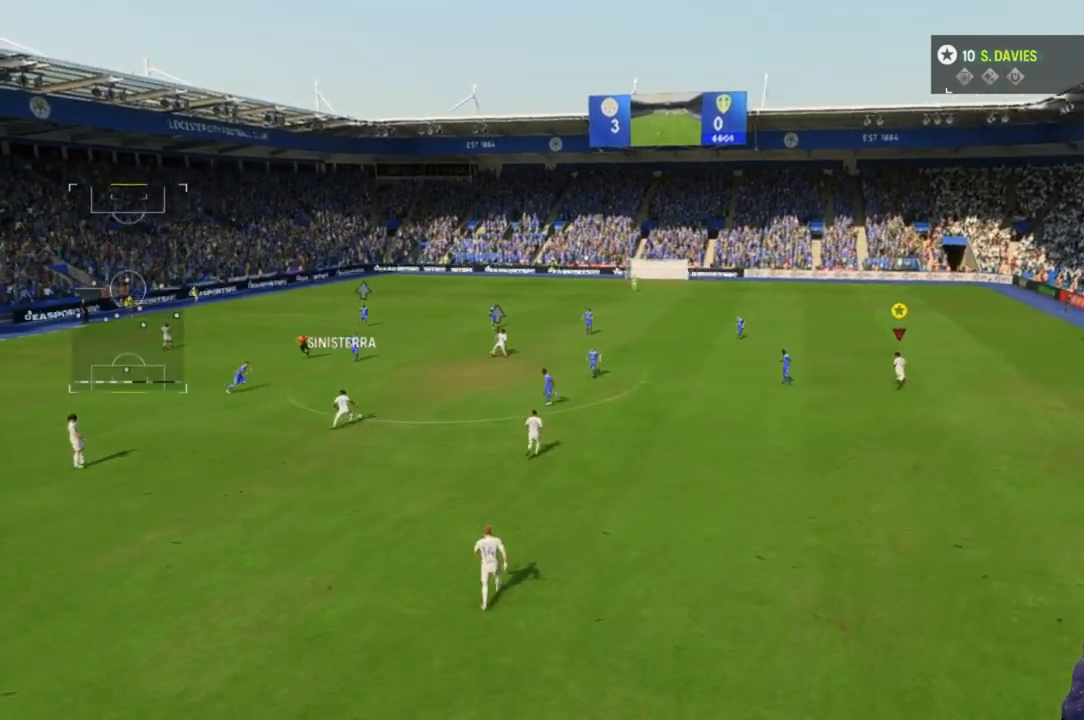
{"buttons": [], "left_stick": "up", "right_stick": "center", "events": [[100, "left_stick", "up"]]}
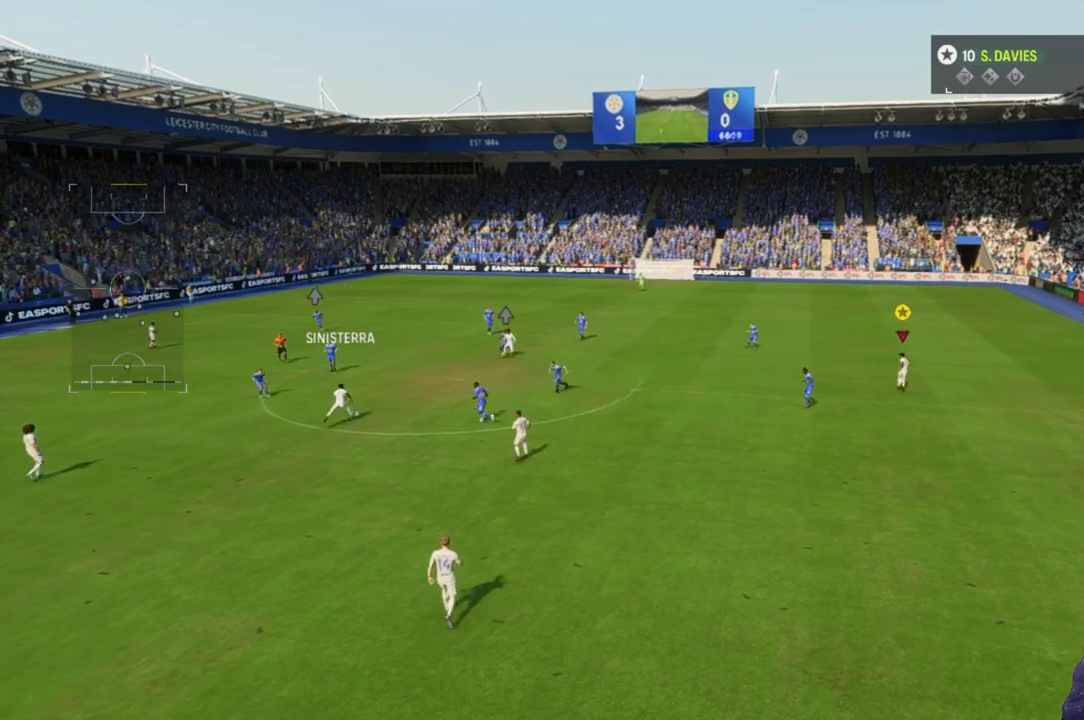
{"buttons": [], "left_stick": "right", "right_stick": "center", "events": [[167, "left_stick", "up-right"], [333, "left_stick", "right"]]}
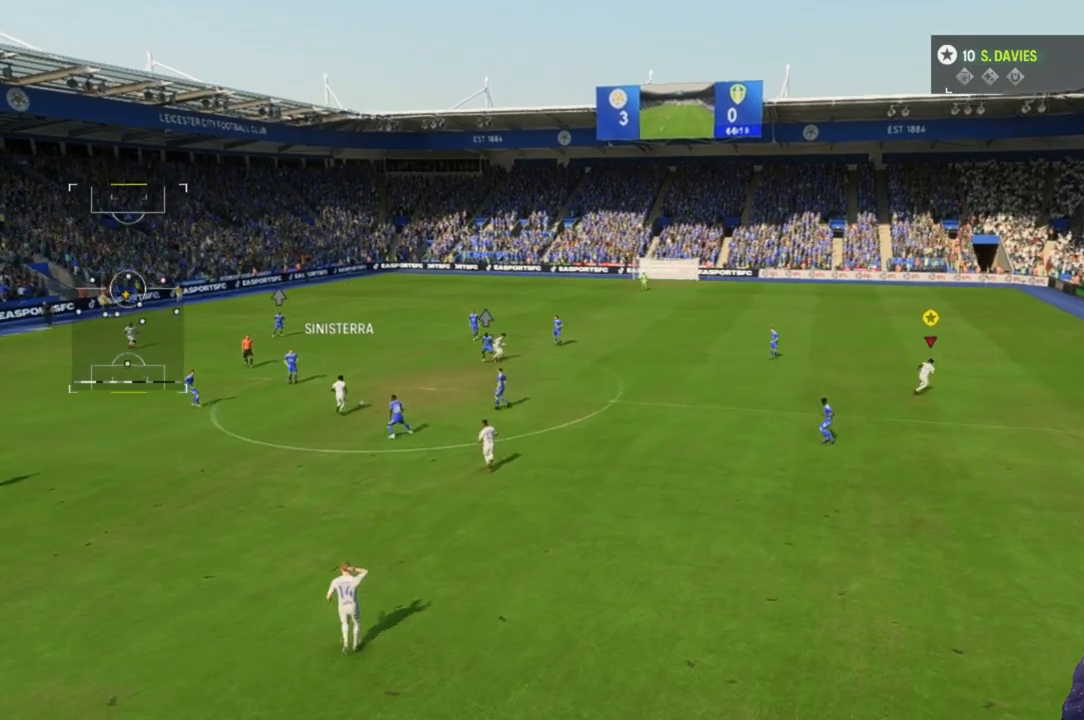
{"buttons": [], "left_stick": "up", "right_stick": "center", "events": [[133, "left_stick", "center"], [400, "left_stick", "up"]]}
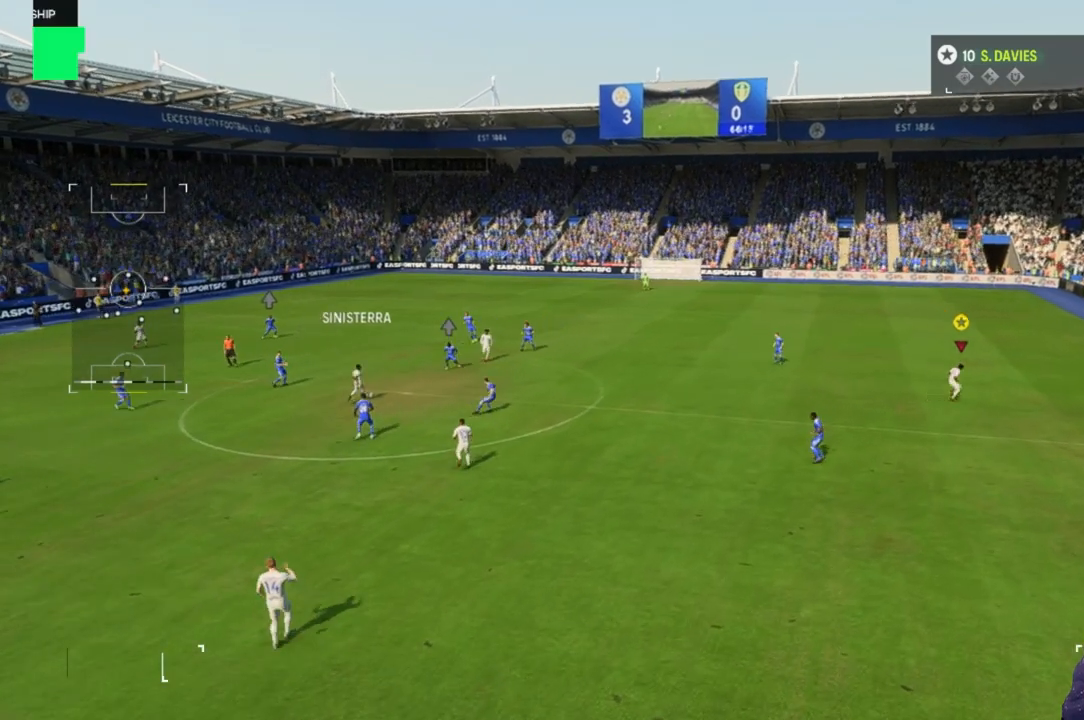
{"buttons": [], "left_stick": "center", "right_stick": "center", "events": [[300, "left_stick", "center"]]}
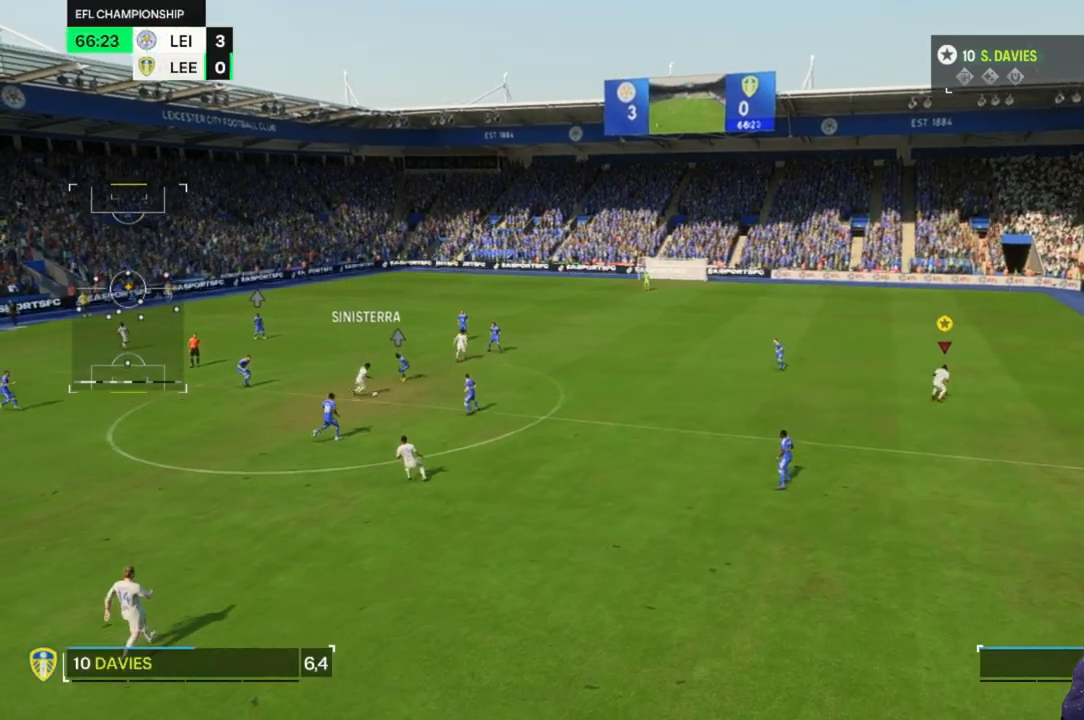
{"buttons": [], "left_stick": "right", "right_stick": "center", "events": [[33, "left_stick", "right"], [133, "left_stick", "up-right"], [233, "left_stick", "right"]]}
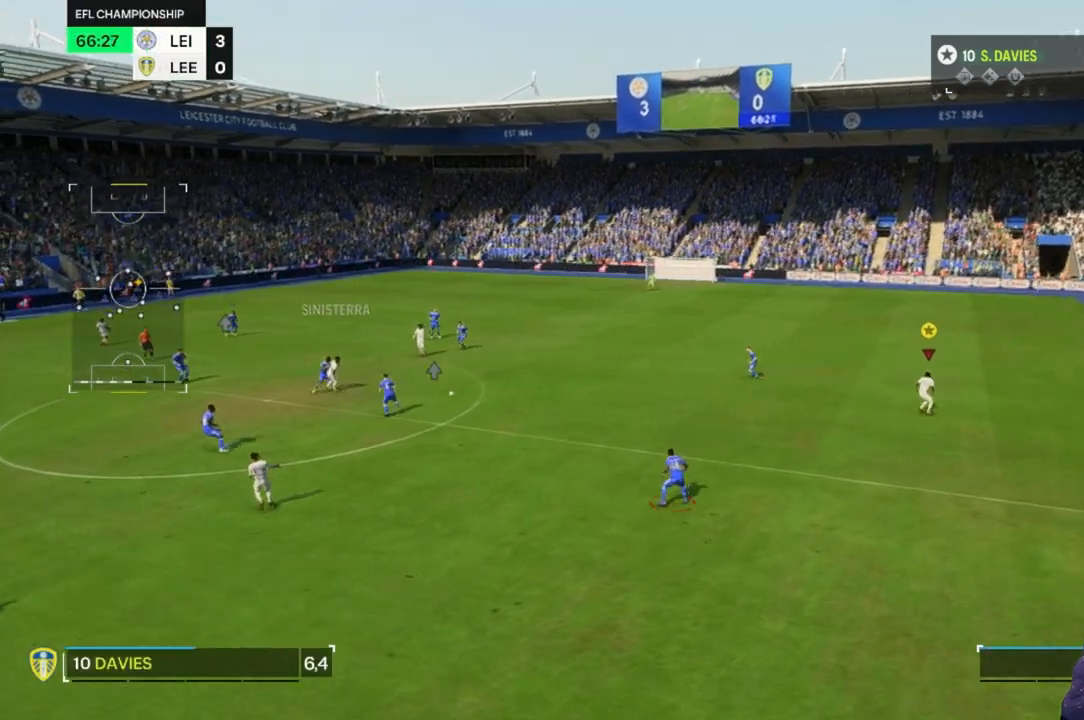
{"buttons": [], "left_stick": "left", "right_stick": "center", "events": [[433, "left_stick", "center"], [500, "left_stick", "left"]]}
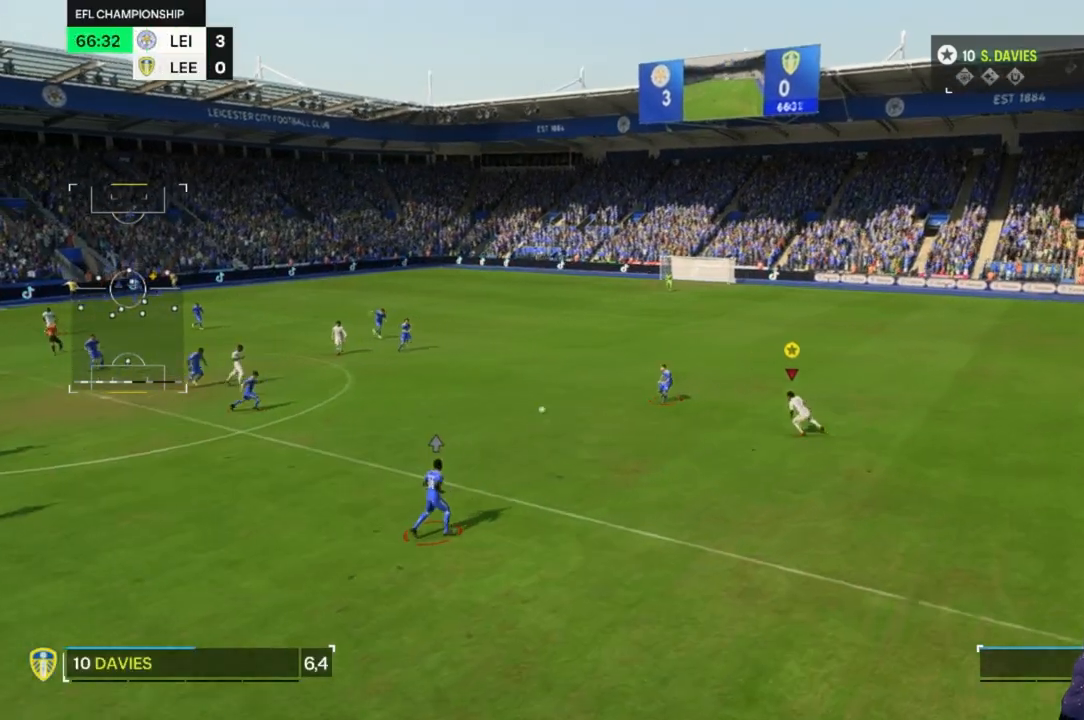
{"buttons": [], "left_stick": "left", "right_stick": "center", "events": []}
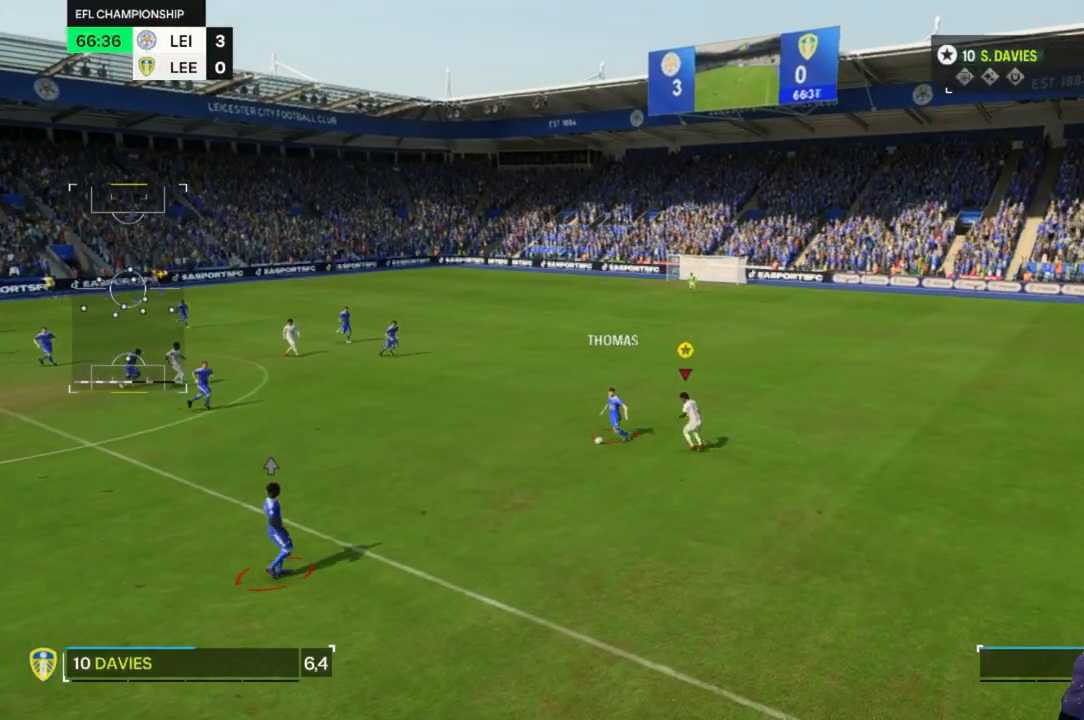
{"buttons": [], "left_stick": "down-left", "right_stick": "center", "events": [[433, "left_stick", "down-left"]]}
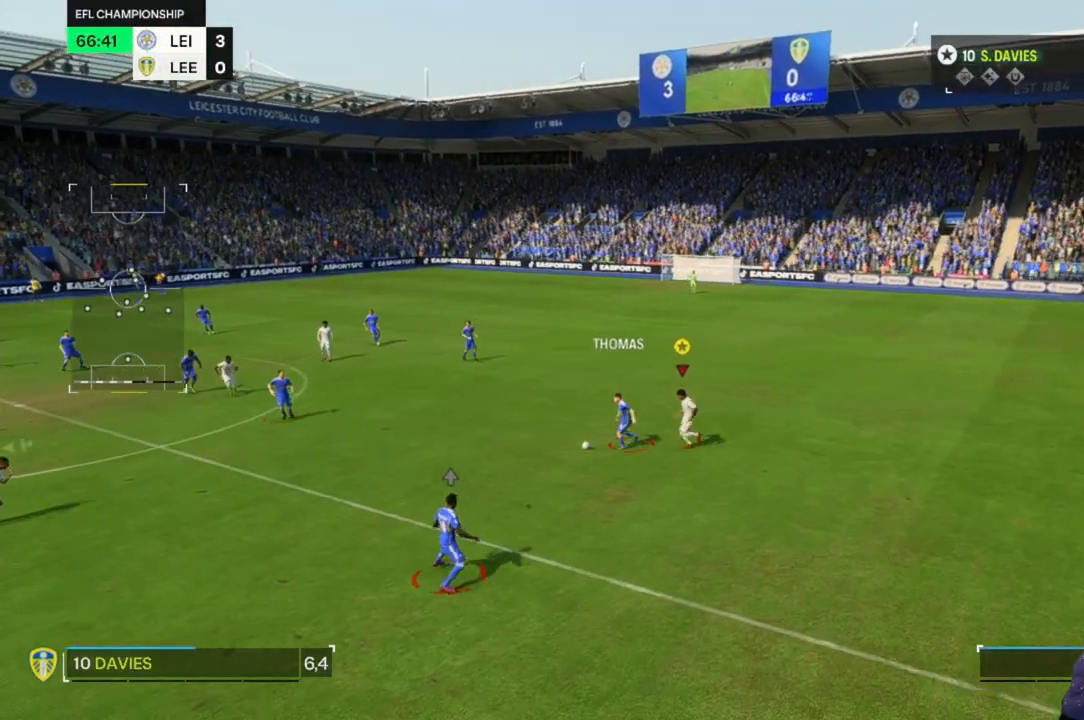
{"buttons": [], "left_stick": "down-left", "right_stick": "center", "events": []}
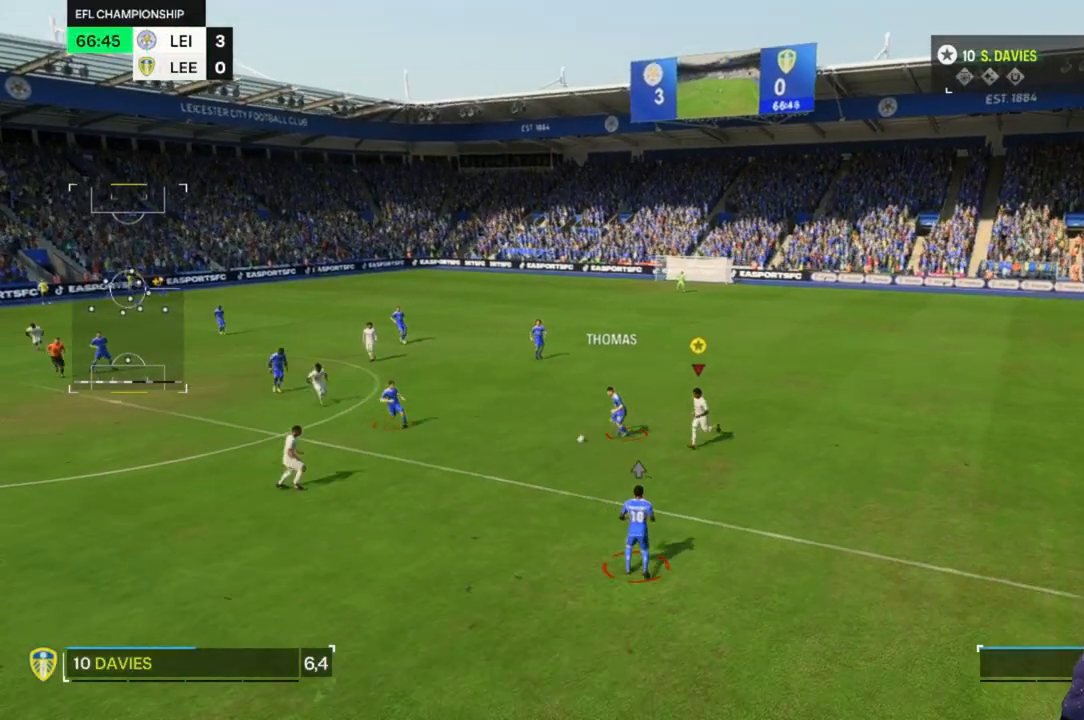
{"buttons": [], "left_stick": "left", "right_stick": "center", "events": [[433, "left_stick", "left"]]}
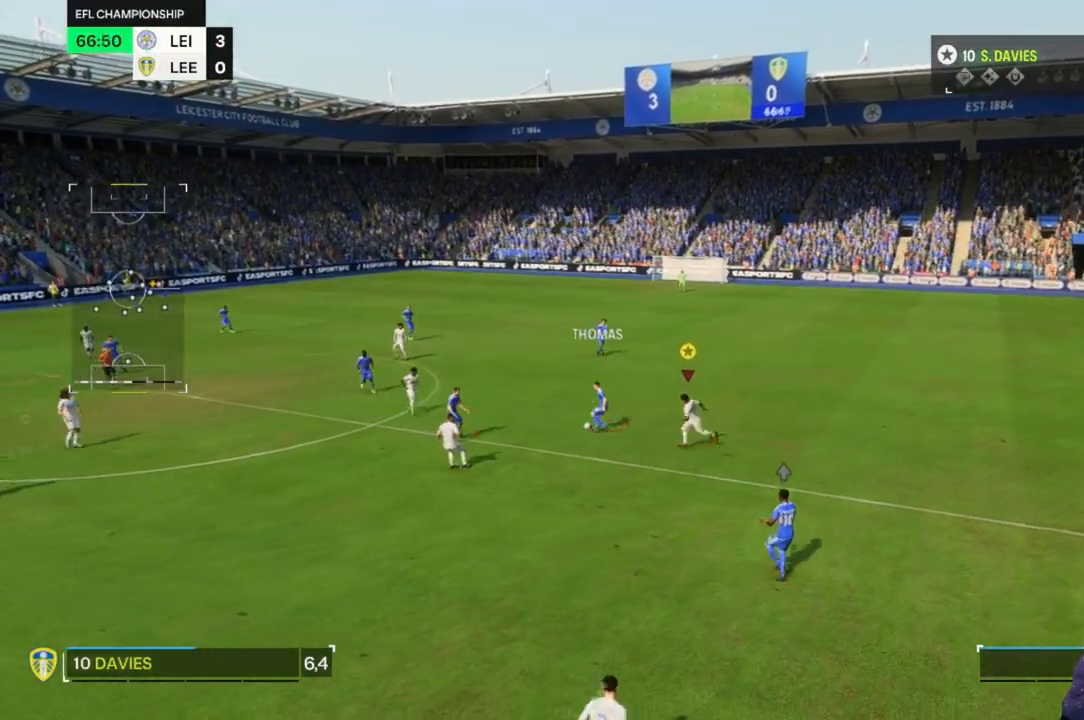
{"buttons": [], "left_stick": "center", "right_stick": "center", "events": [[367, "left_stick", "center"]]}
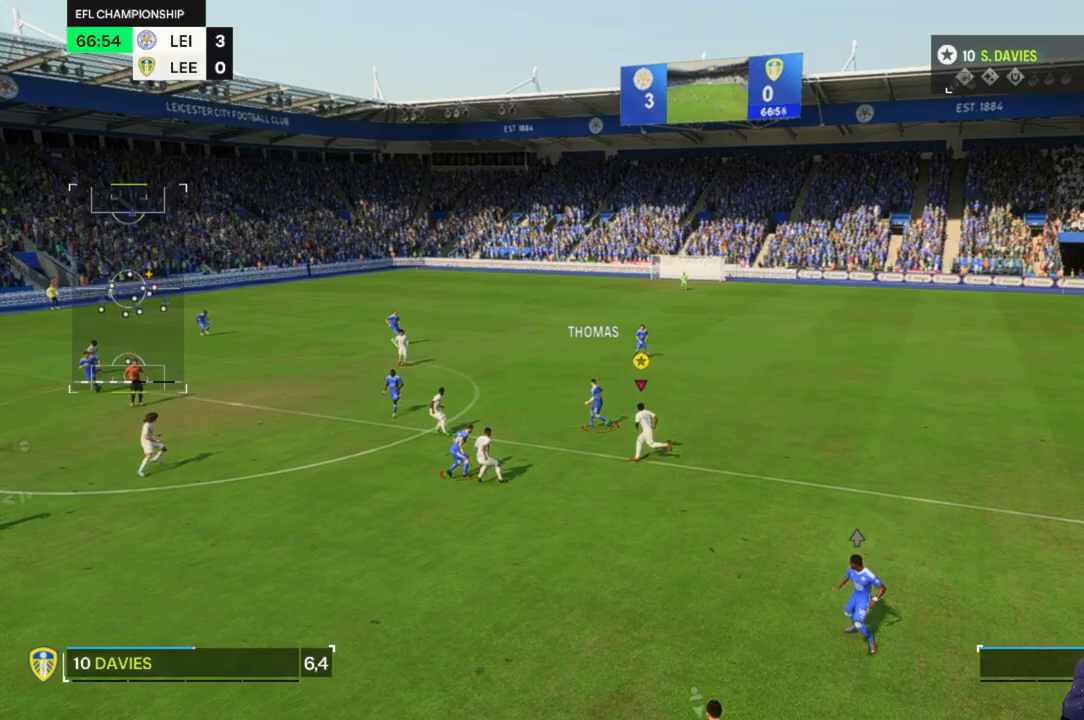
{"buttons": [], "left_stick": "up-right", "right_stick": "center", "events": [[267, "left_stick", "up-right"]]}
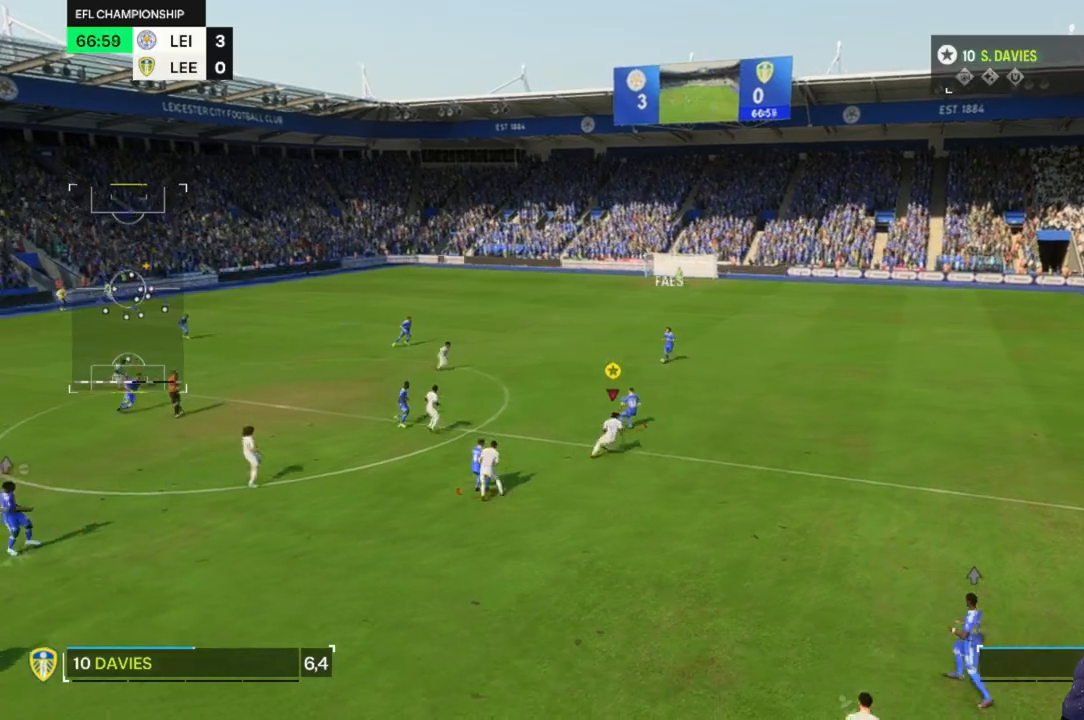
{"buttons": [], "left_stick": "up-right", "right_stick": "center", "events": []}
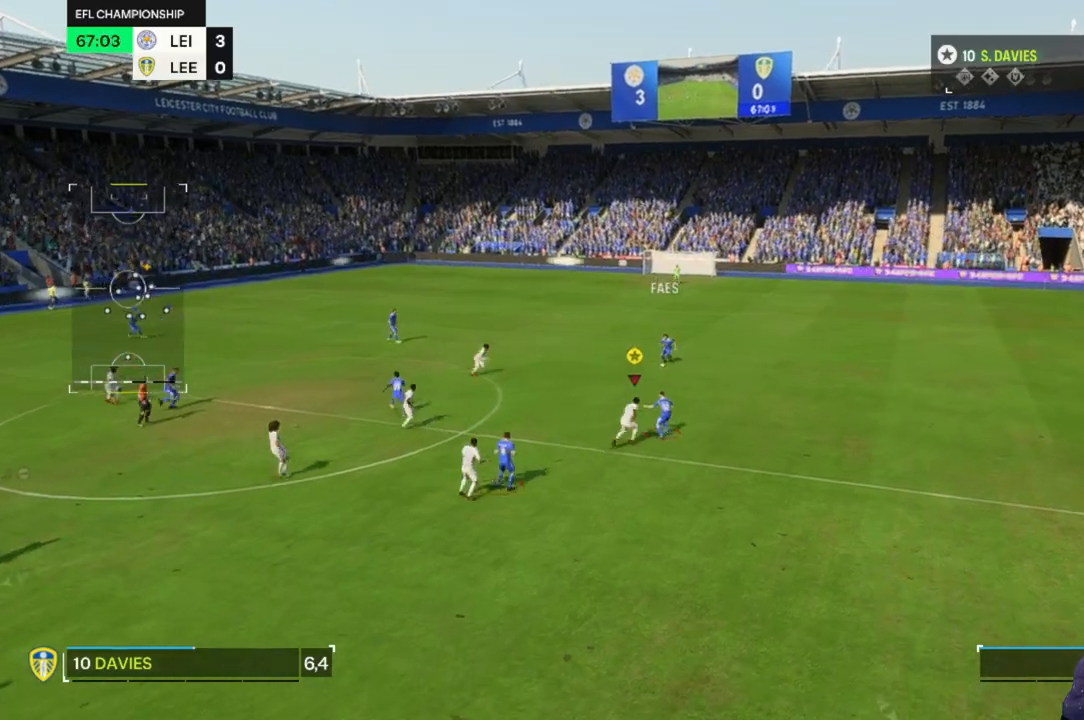
{"buttons": [], "left_stick": "up-right", "right_stick": "center", "events": [[67, "left_stick", "right"], [367, "left_stick", "up-right"]]}
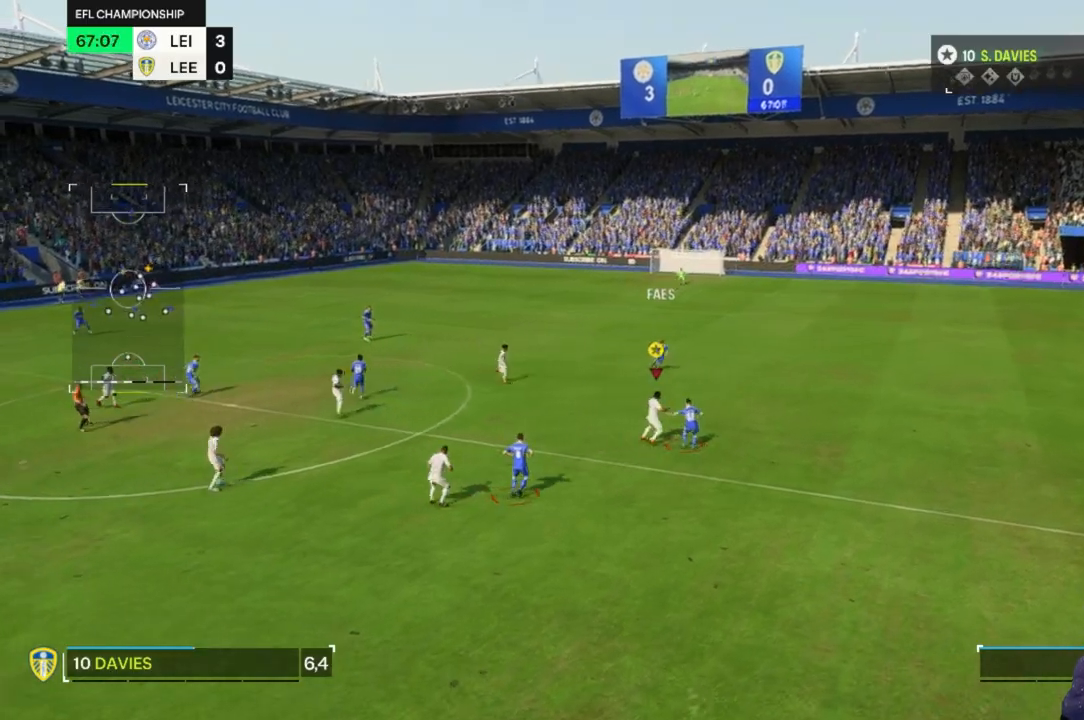
{"buttons": [], "left_stick": "up", "right_stick": "center", "events": [[433, "left_stick", "up"]]}
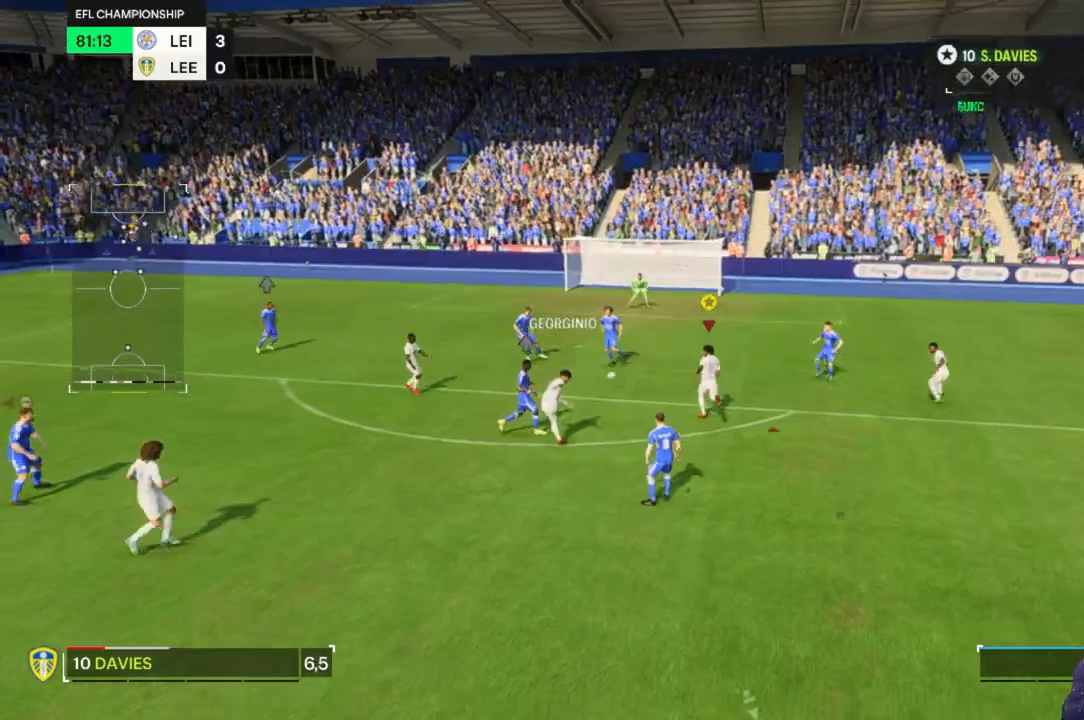
{"buttons": [], "left_stick": "up", "right_stick": "center", "events": []}
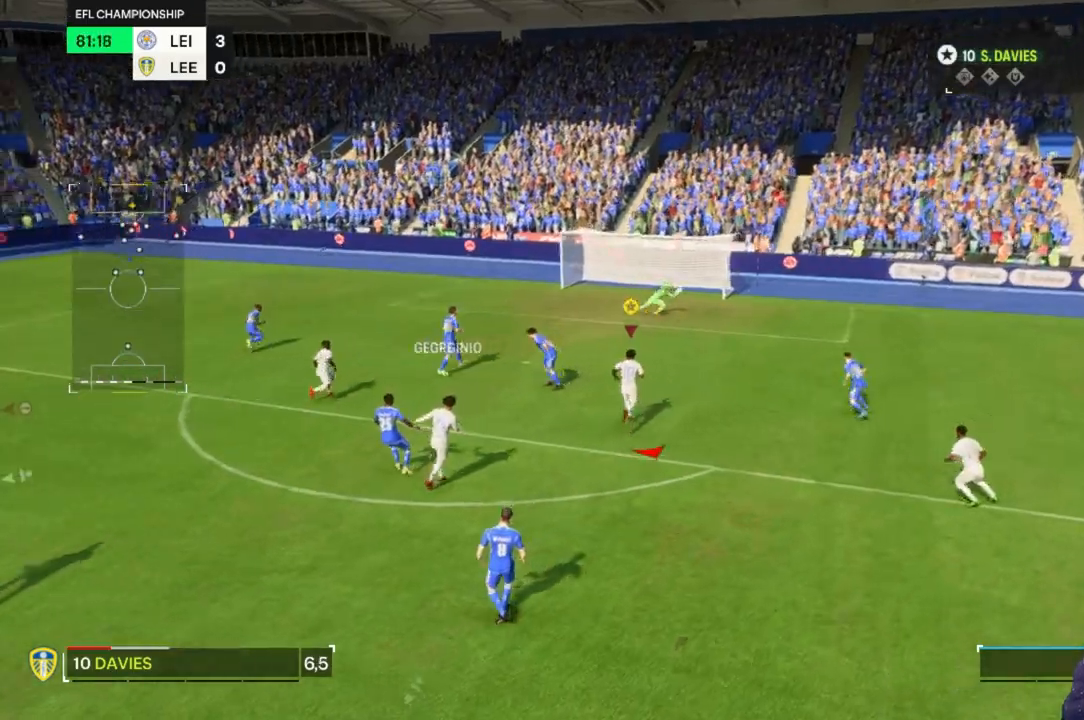
{"buttons": [], "left_stick": "right", "right_stick": "center", "events": [[100, "left_stick", "up-right"], [367, "left_stick", "right"]]}
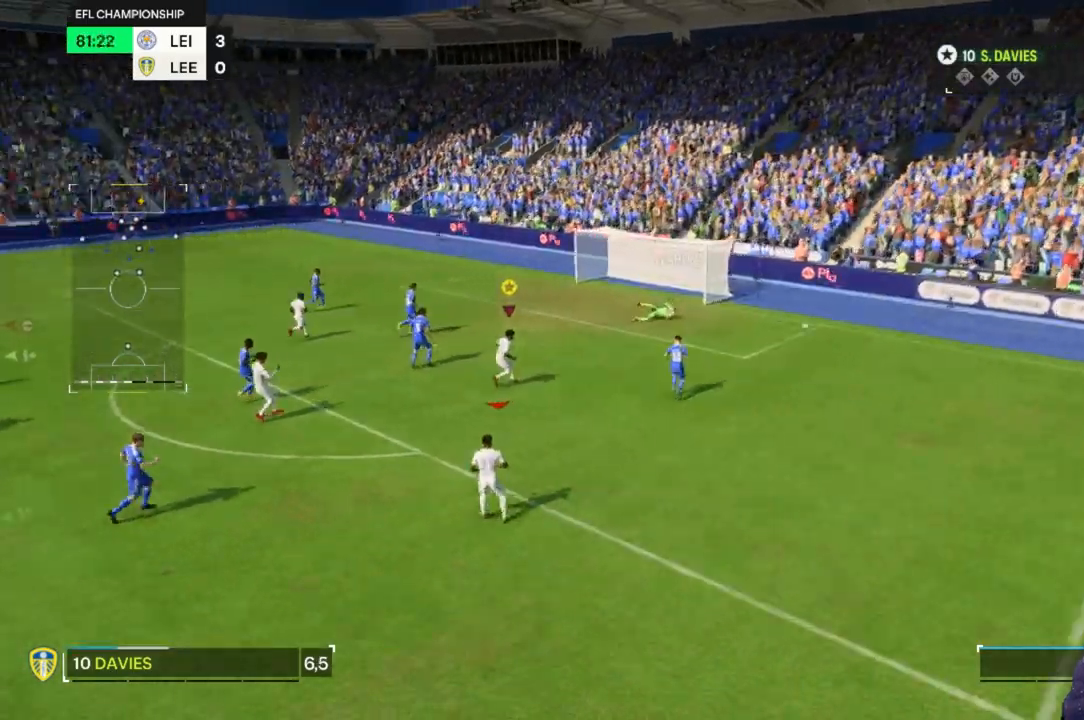
{"buttons": [], "left_stick": "center", "right_stick": "center", "events": [[400, "left_stick", "center"]]}
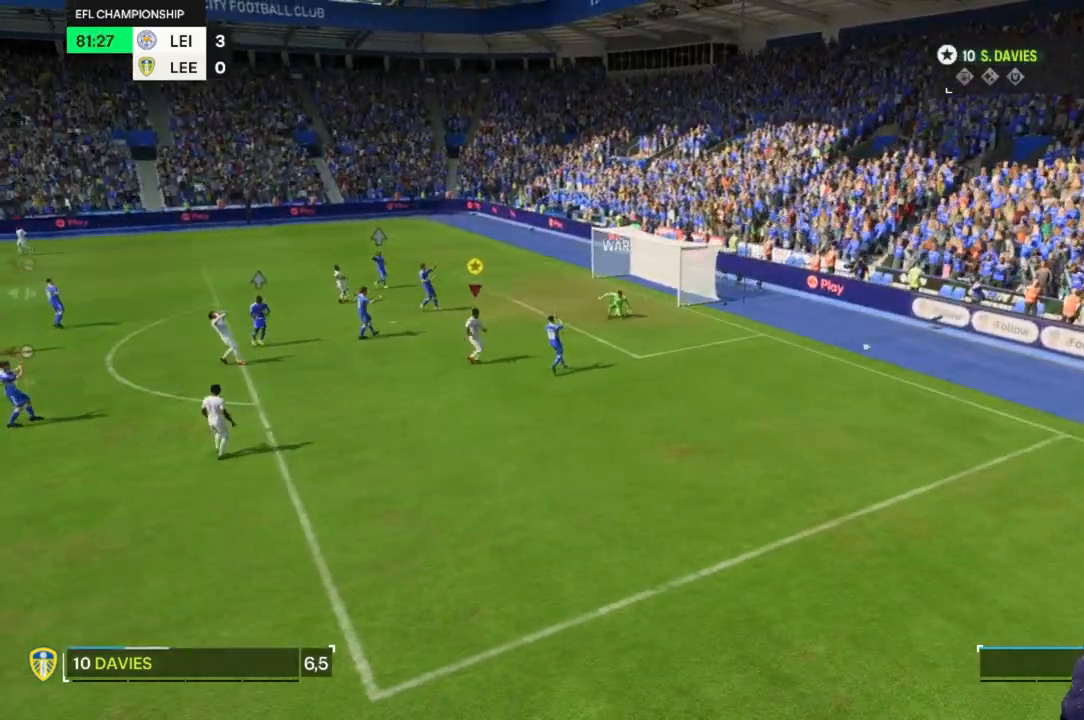
{"buttons": [], "left_stick": "center", "right_stick": "center", "events": []}